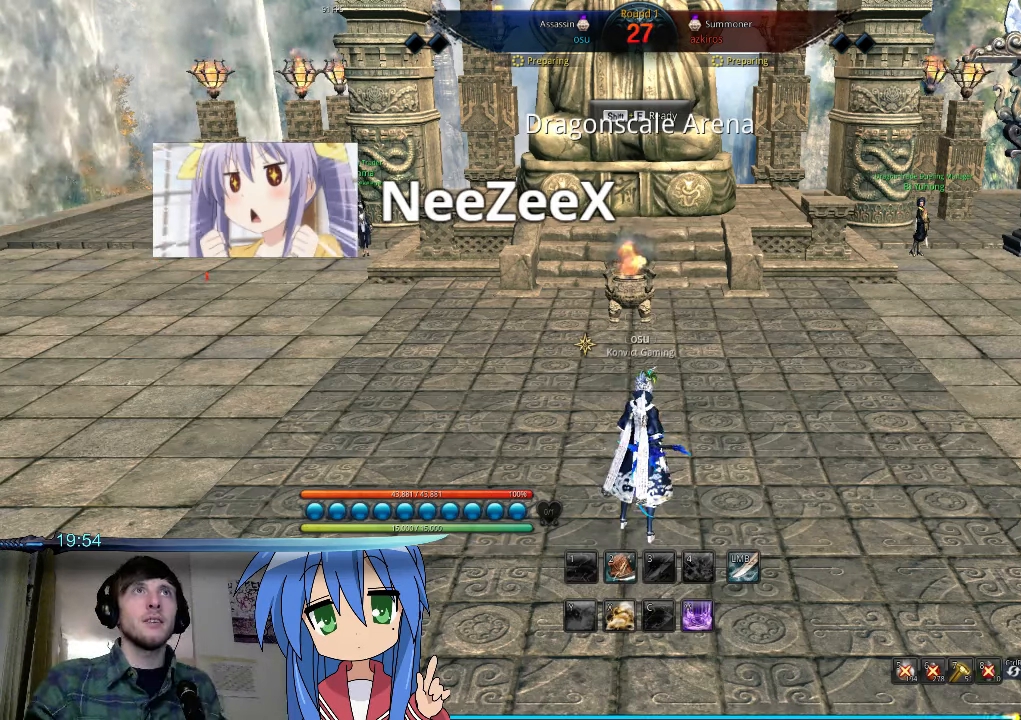
Gameplay with keyboard and mouse; each line is a JSON object with the keys and mouse buttons held at the frame after it. "events" lists presses ("down") and releases ("up") of "1", "2", "3", "4", "5", "6", "7", "a", "alt", "b", "c", "caps_lock", "ctrl", "d", "e", "f", "g", "h", "q", "r", "s", "shift", "space", "super", "t", "tab", "tilde", "v", "w", "x", "y", "z", "mouse_left" and "mouse_right" between this image and that frame as [ms after this image, input, new state], when the widget could be followed in between. "mouse_left", "mouse_right" = the "left", "right" buttons of the "mouse" list. No other keys are recorded. Mouse movement is not recorded.
{"keys": ["s"], "mouse": [], "events": [[300, "s", "down"]]}
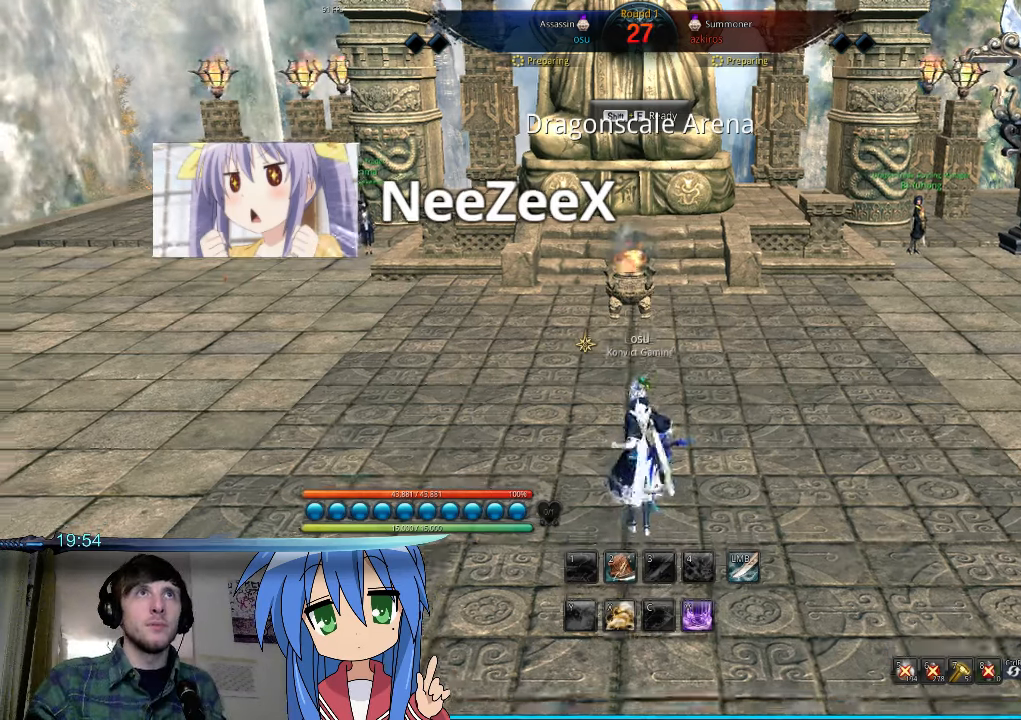
{"keys": ["s"], "mouse": [], "events": []}
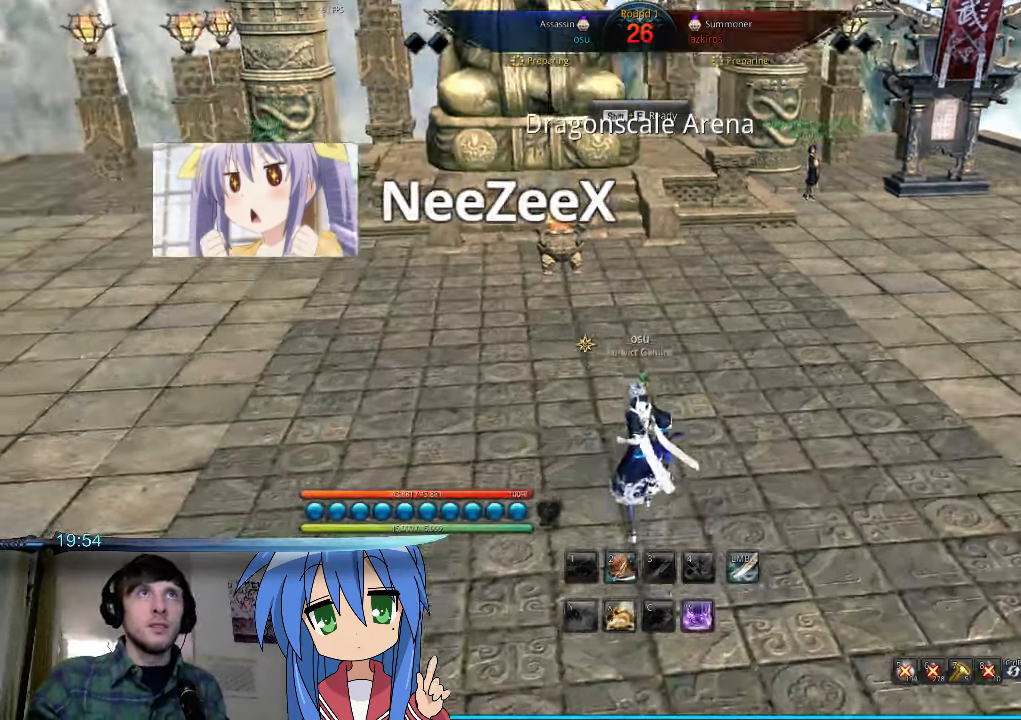
{"keys": ["s"], "mouse": [], "events": []}
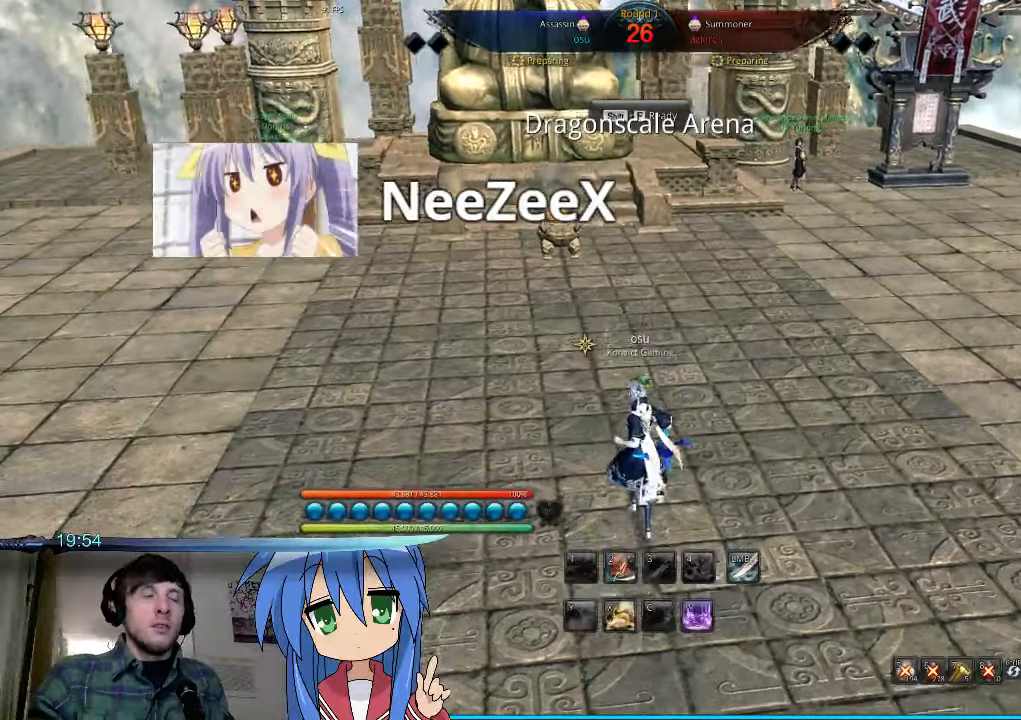
{"keys": [], "mouse": [], "events": [[67, "s", "up"]]}
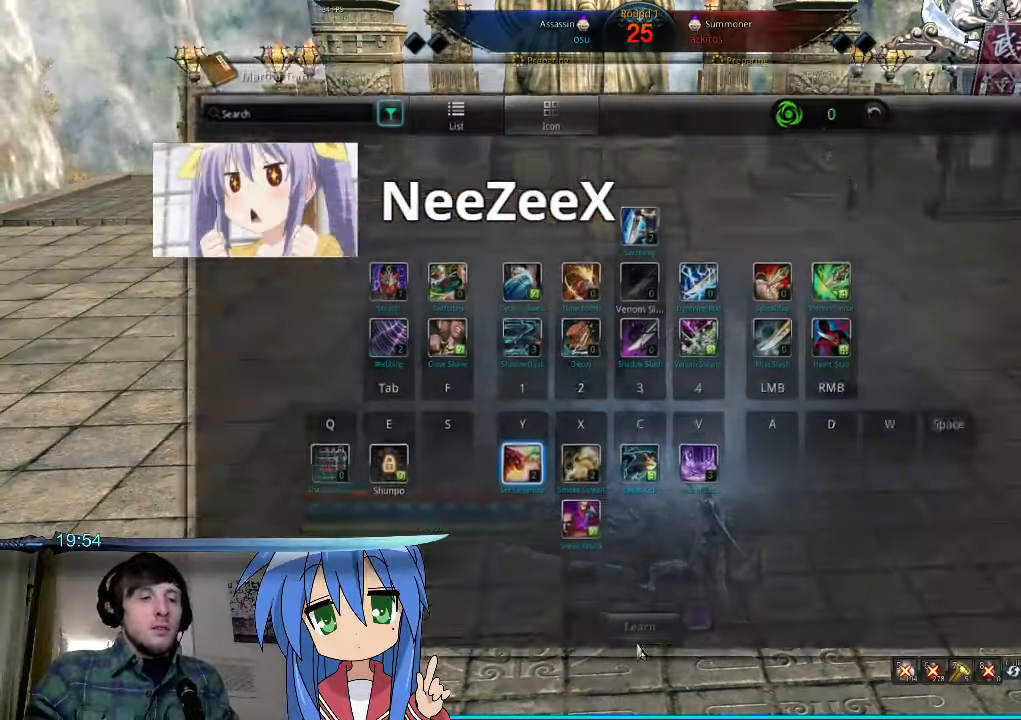
{"keys": [], "mouse": [], "events": []}
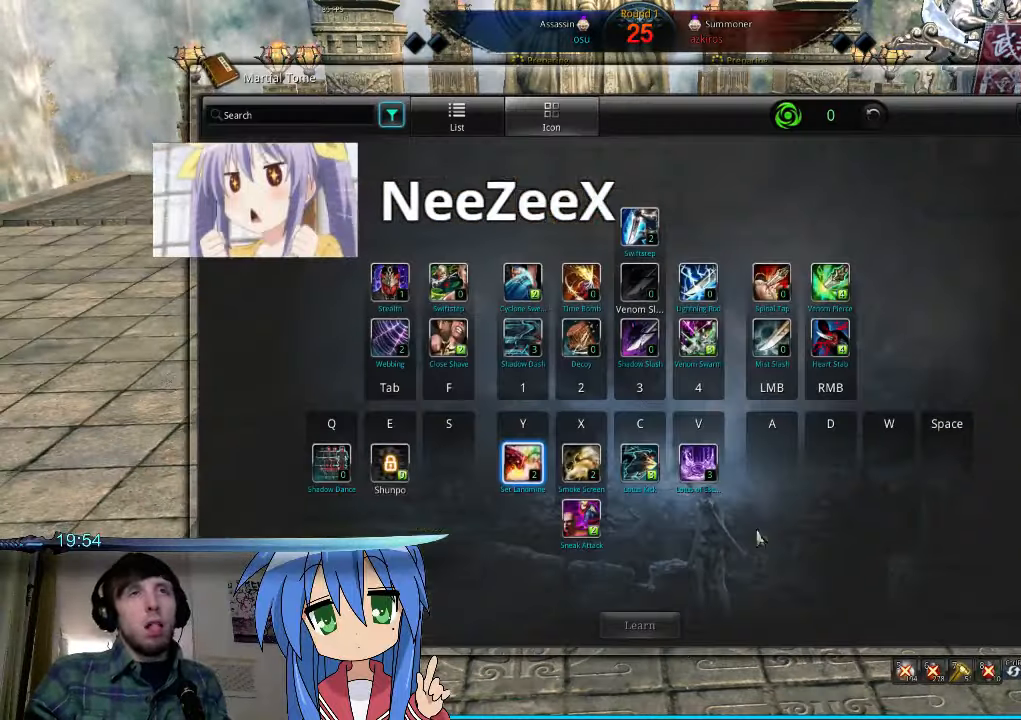
{"keys": [], "mouse": ["left"], "events": [[434, "mouse_left", "down"]]}
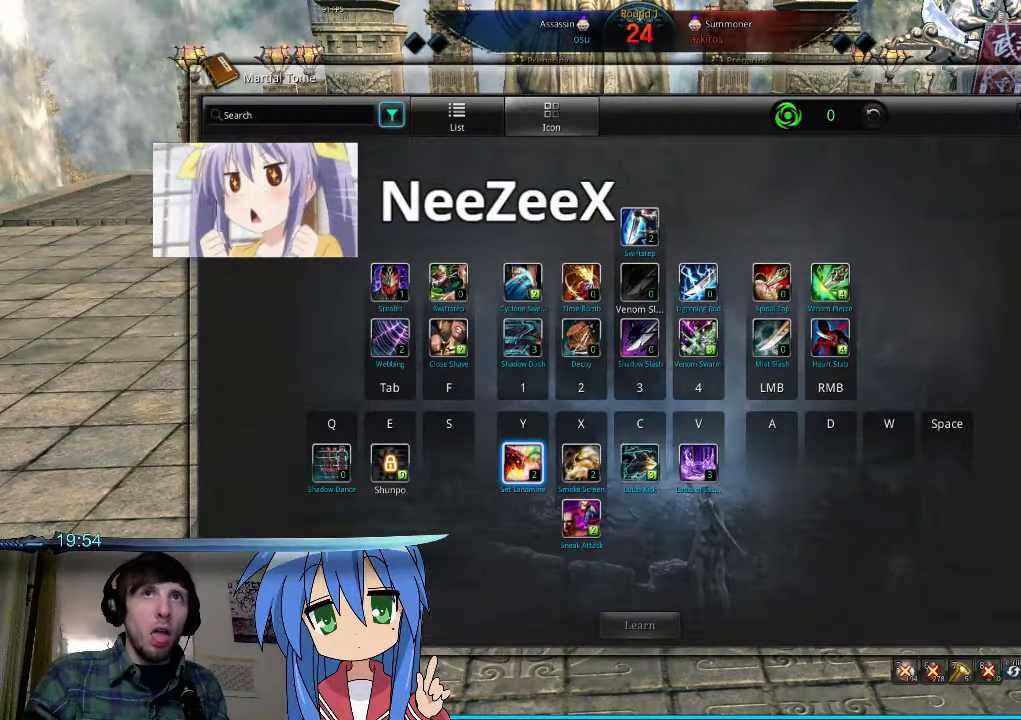
{"keys": [], "mouse": [], "events": [[67, "mouse_left", "up"]]}
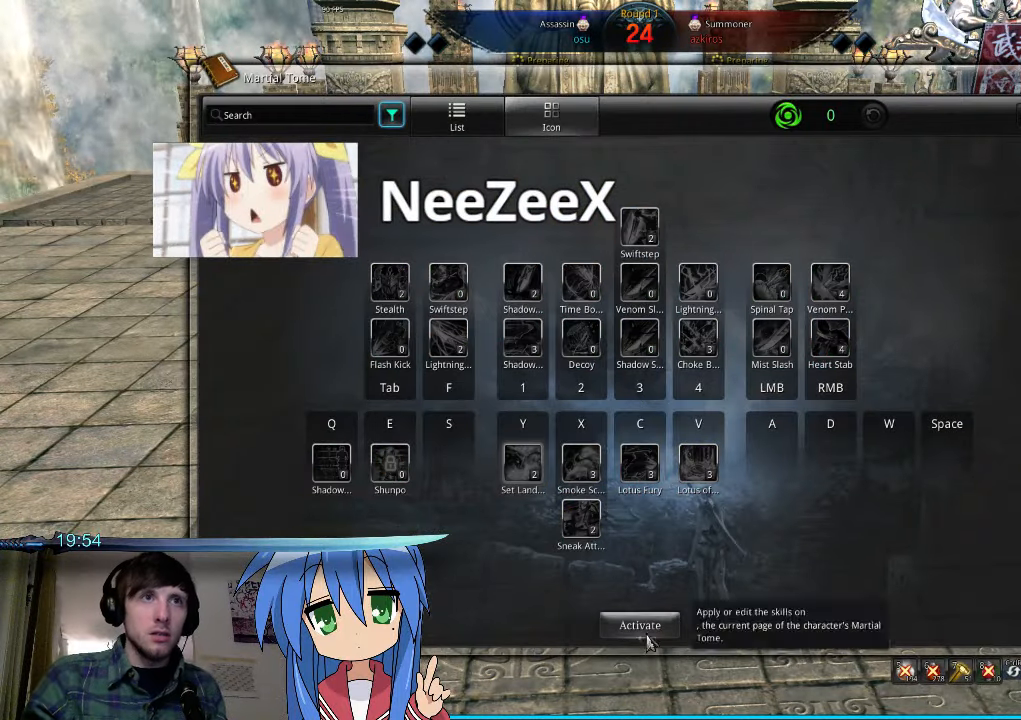
{"keys": [], "mouse": [], "events": [[134, "mouse_left", "down"], [234, "mouse_left", "up"]]}
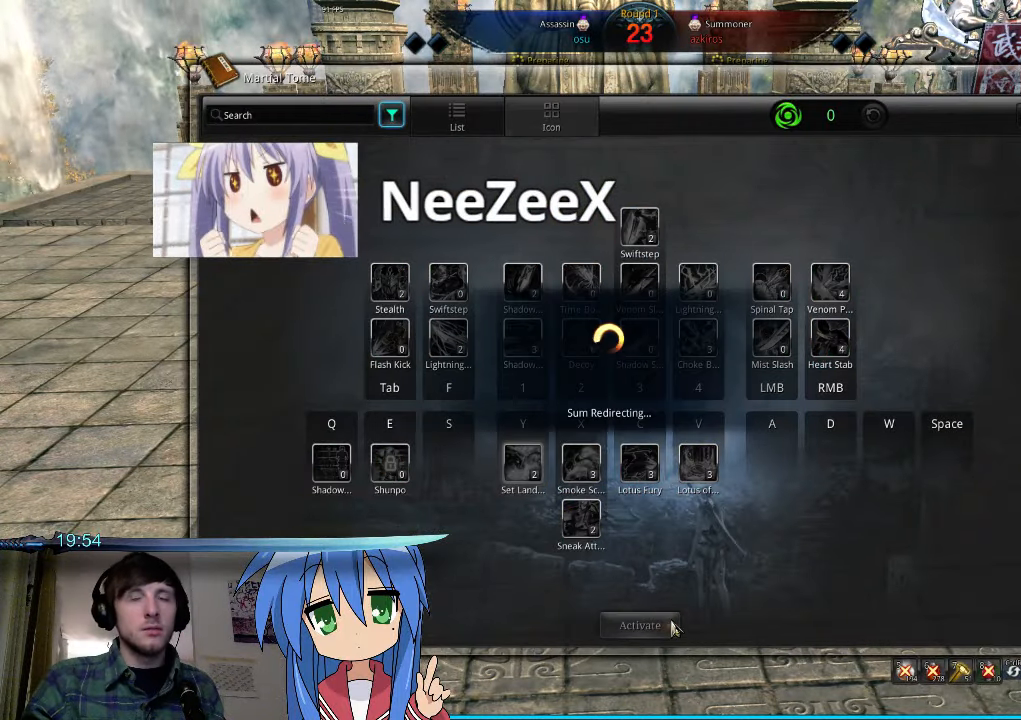
{"keys": [], "mouse": [], "events": []}
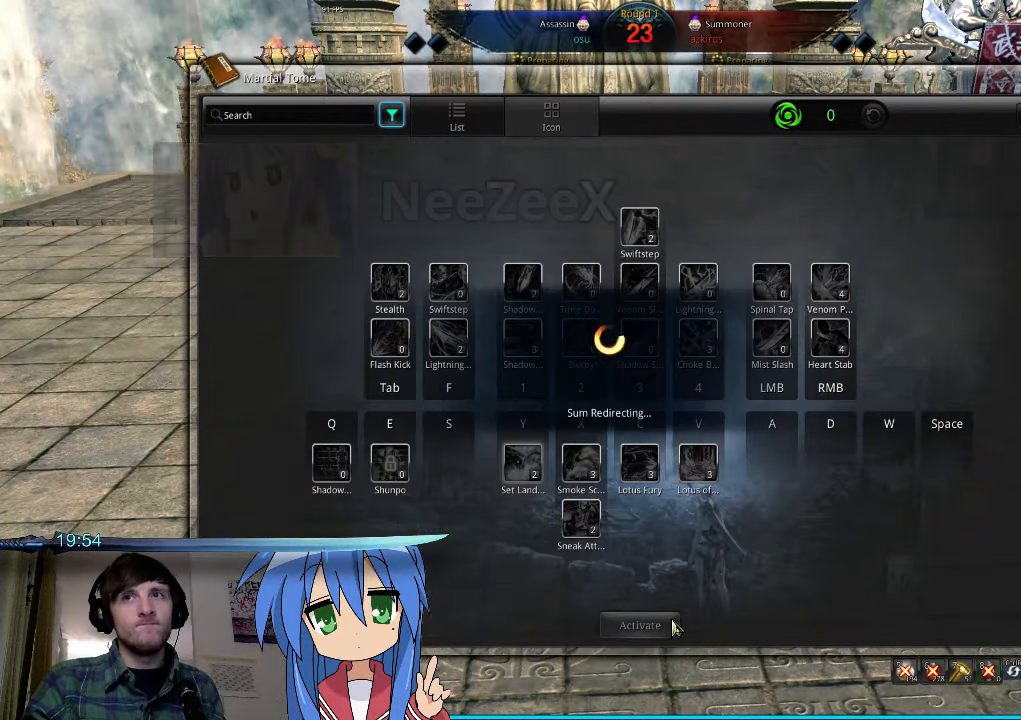
{"keys": [], "mouse": [], "events": []}
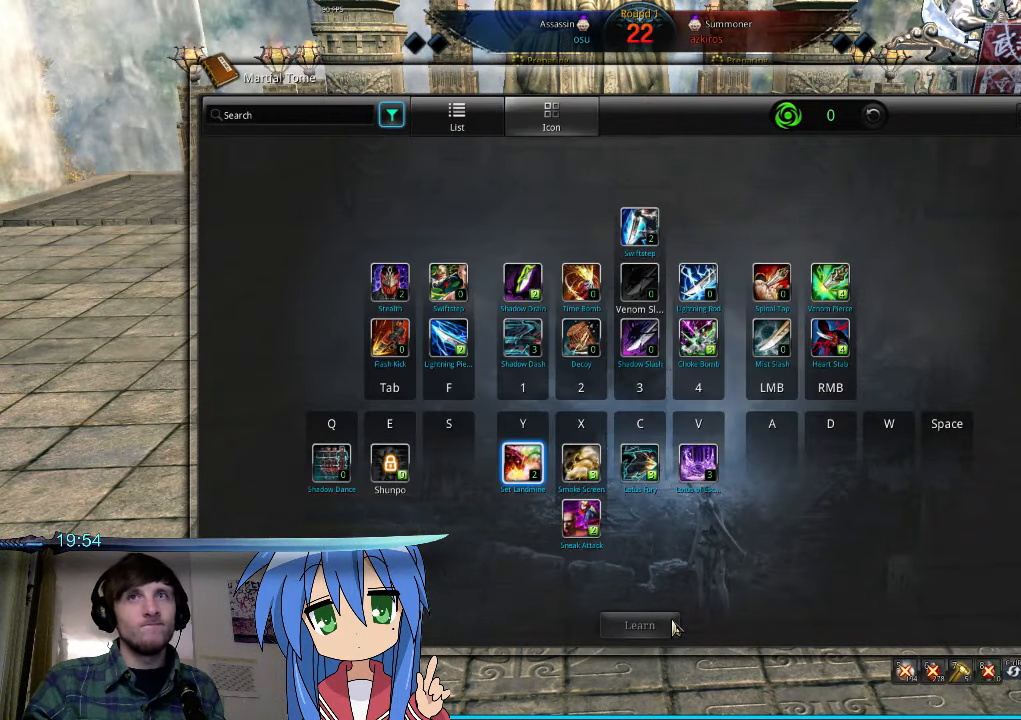
{"keys": [], "mouse": [], "events": []}
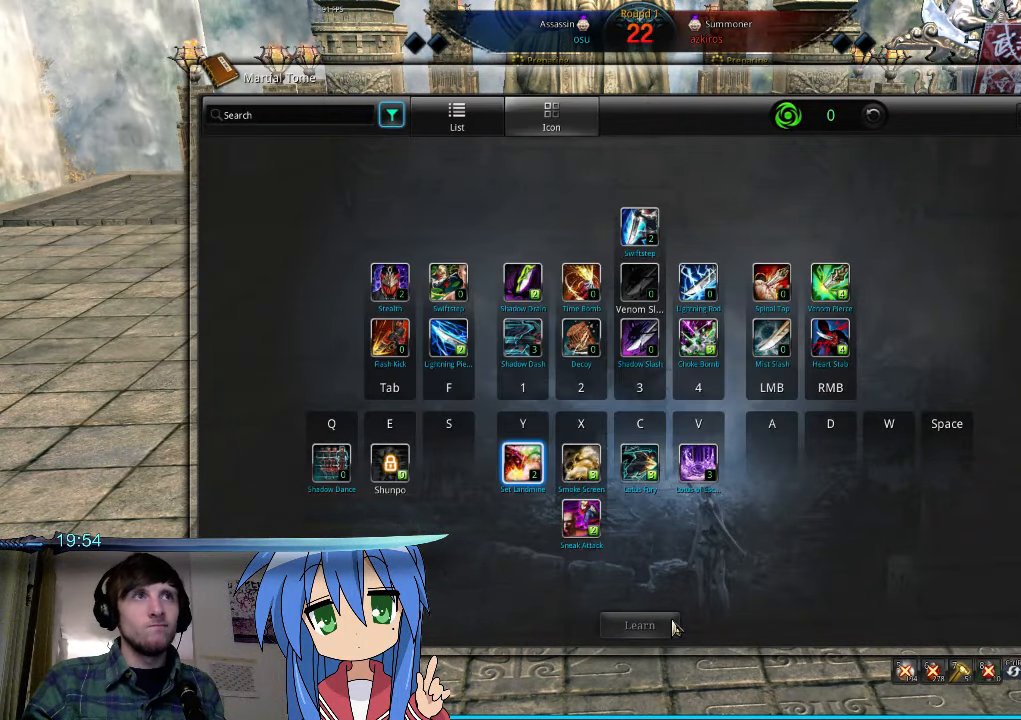
{"keys": [], "mouse": [], "events": []}
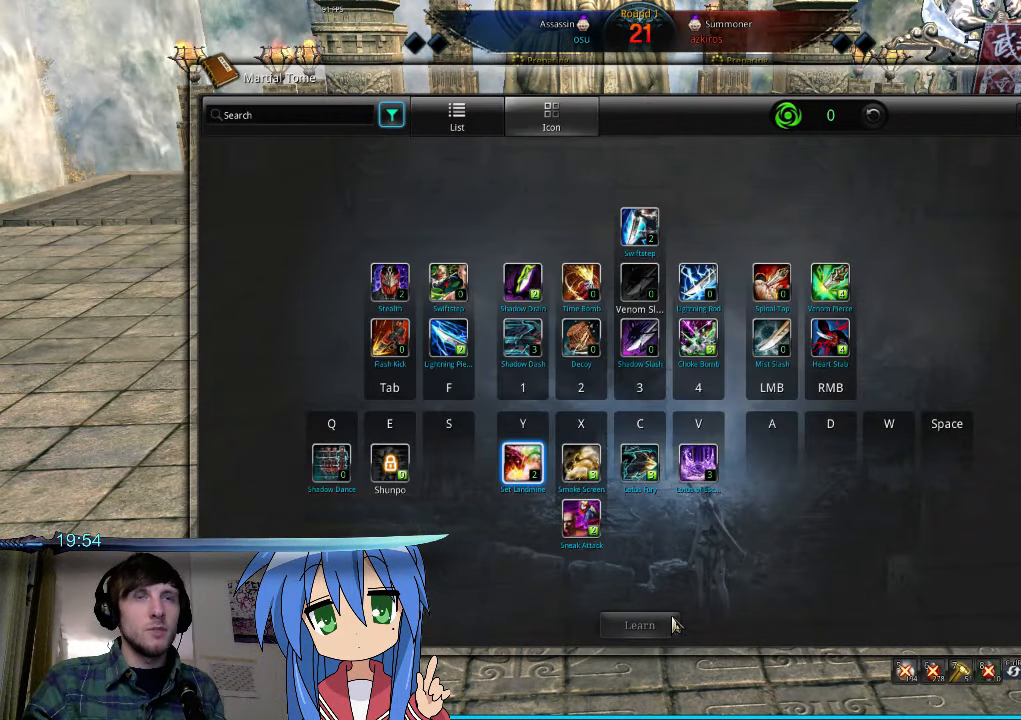
{"keys": [], "mouse": [], "events": []}
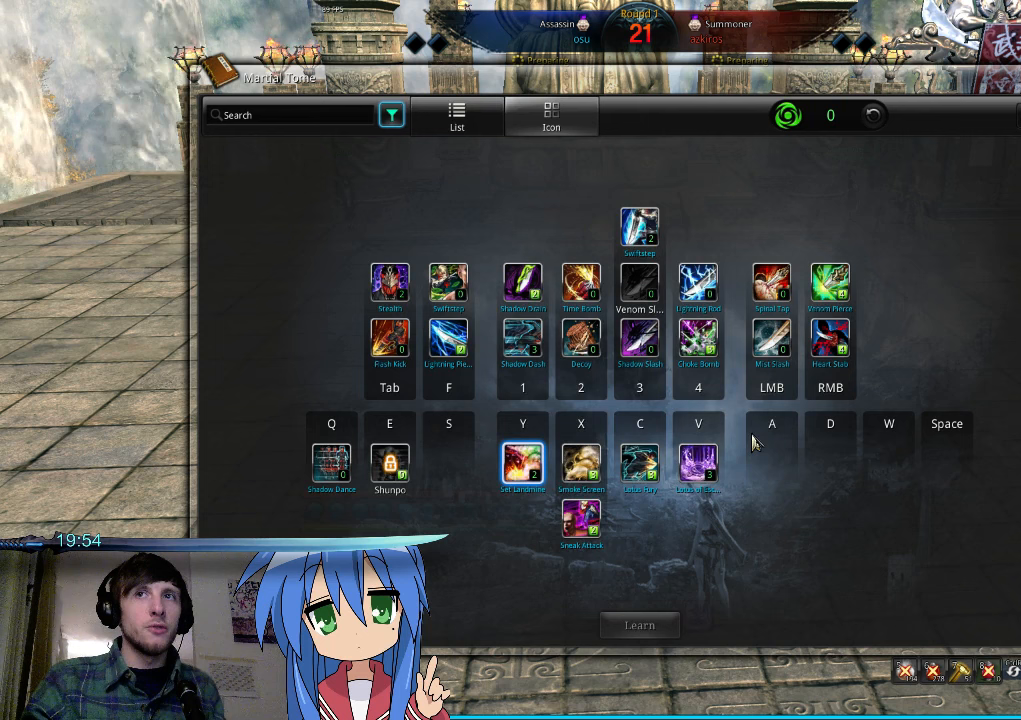
{"keys": [], "mouse": [], "events": []}
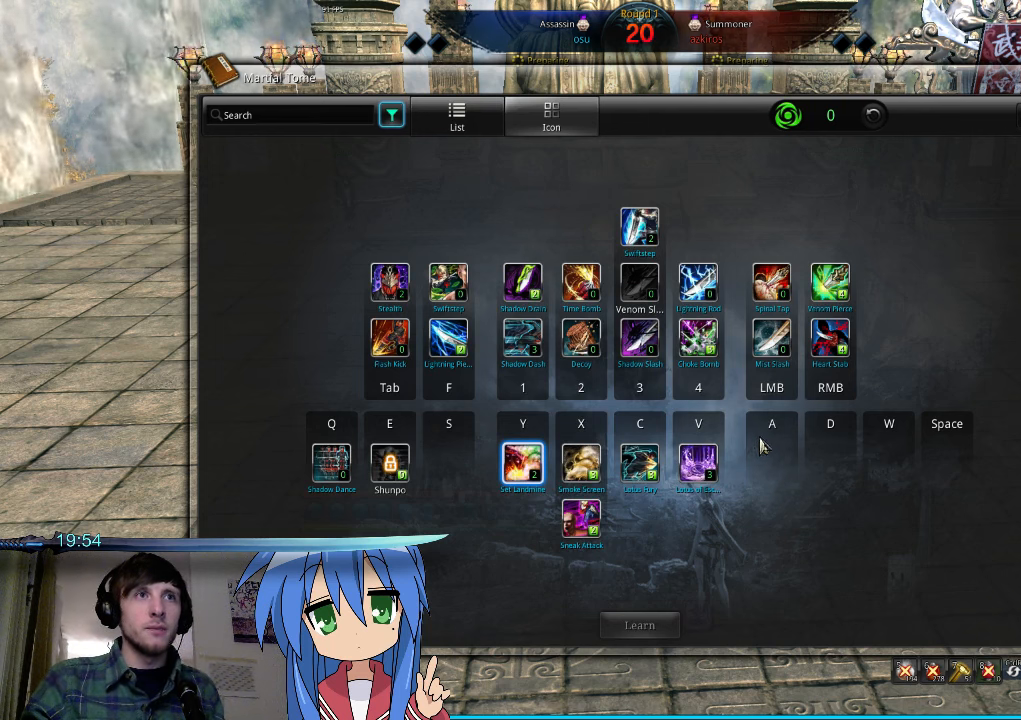
{"keys": [], "mouse": []}
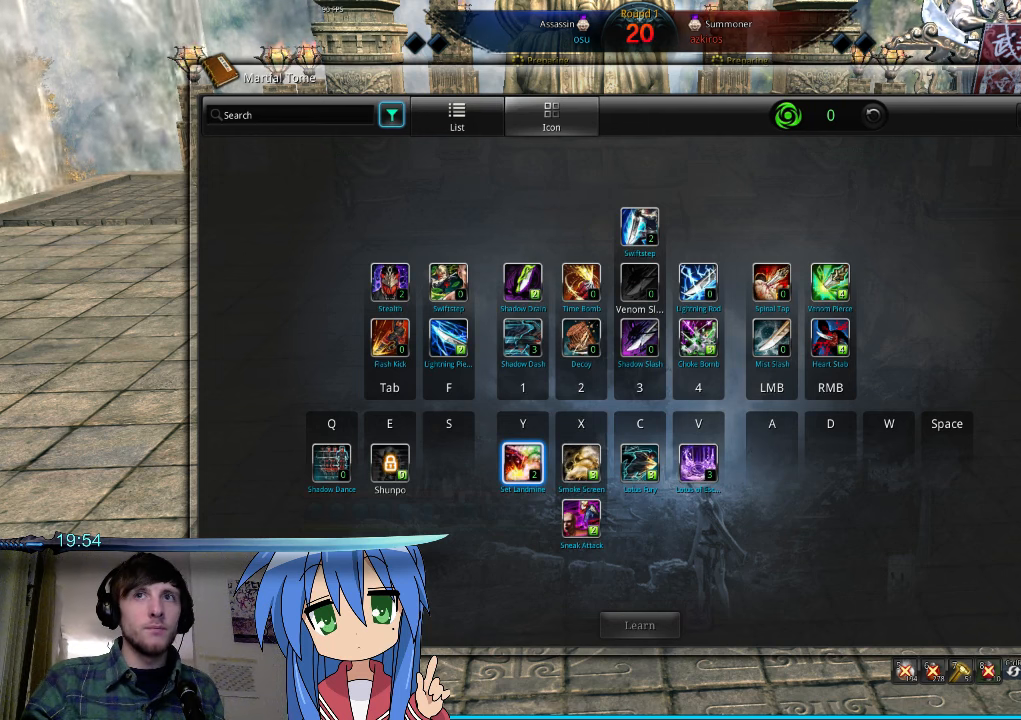
{"keys": [], "mouse": [], "events": [[267, "mouse_left", "down"], [333, "mouse_left", "up"]]}
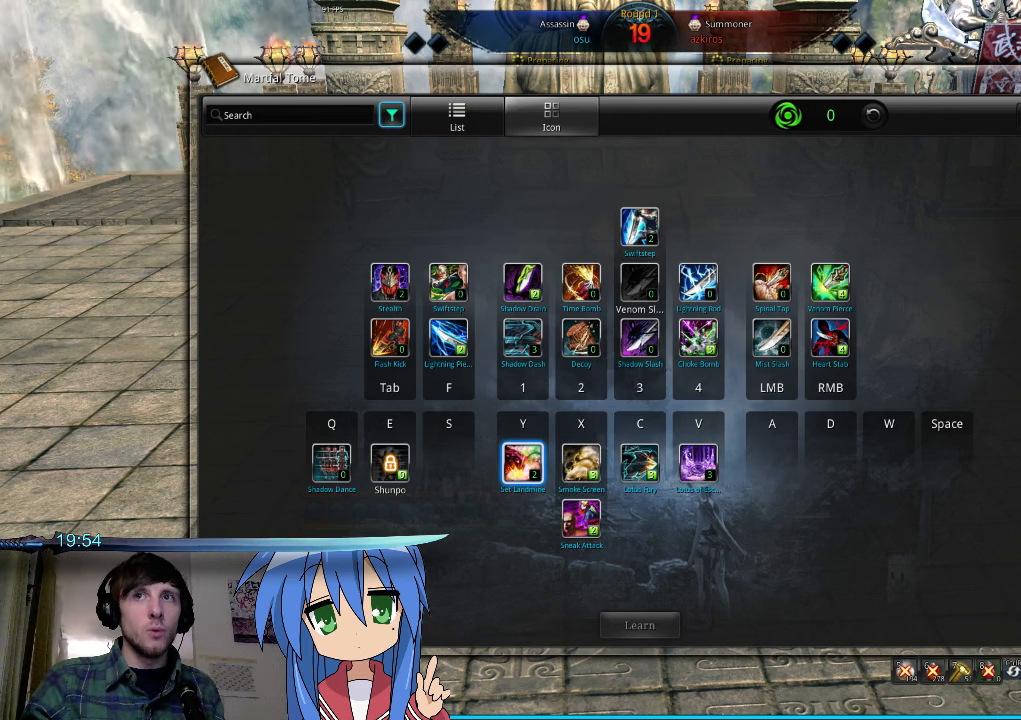
{"keys": [], "mouse": [], "events": [[333, "mouse_left", "down"], [367, "mouse_left", "up"]]}